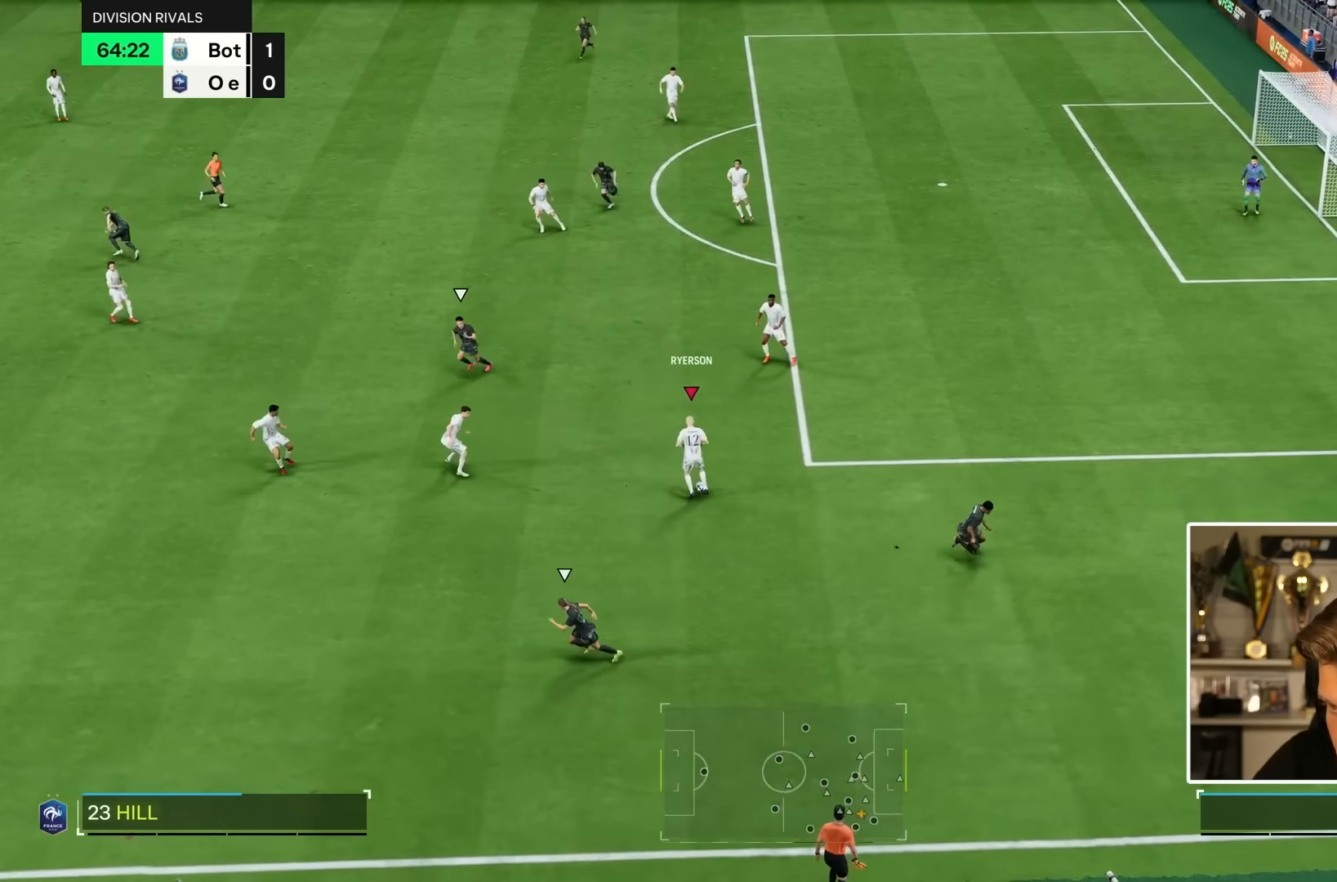
Gameplay with a controller (PlayStation layout); each line is a JSON object with the inputs held at the frame after it (dt_ms = milliseconds from this image to that frame). "events" lists button and stick changes between this image and that frame as [ms after this image, input, new state], when the widget could be followed in between. Not read: L2 L3 R2 R3.
{"dt_ms": 500, "buttons": [], "left_stick": "center", "right_stick": "center", "events": []}
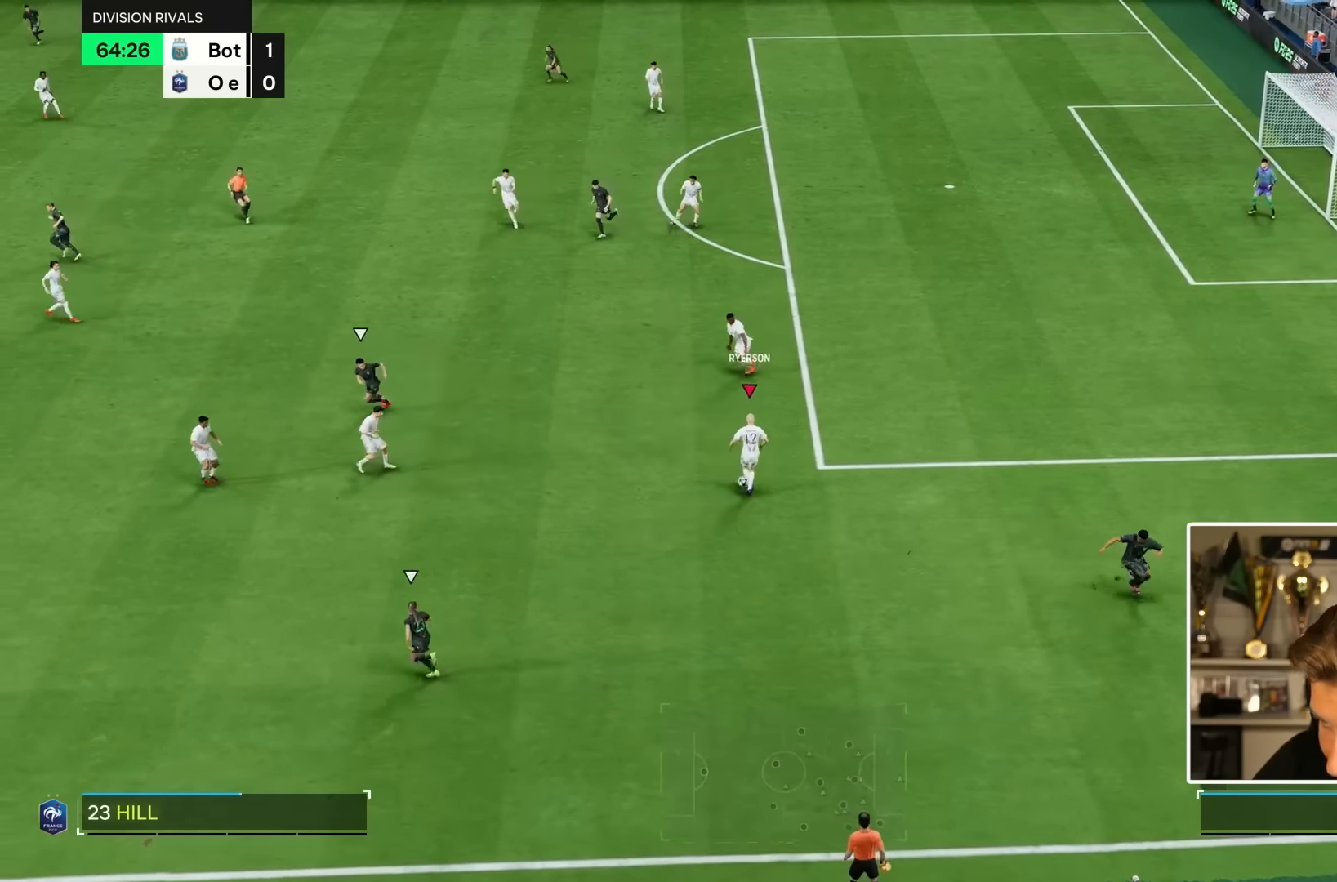
{"dt_ms": 500, "buttons": [], "left_stick": "center", "right_stick": "center", "events": []}
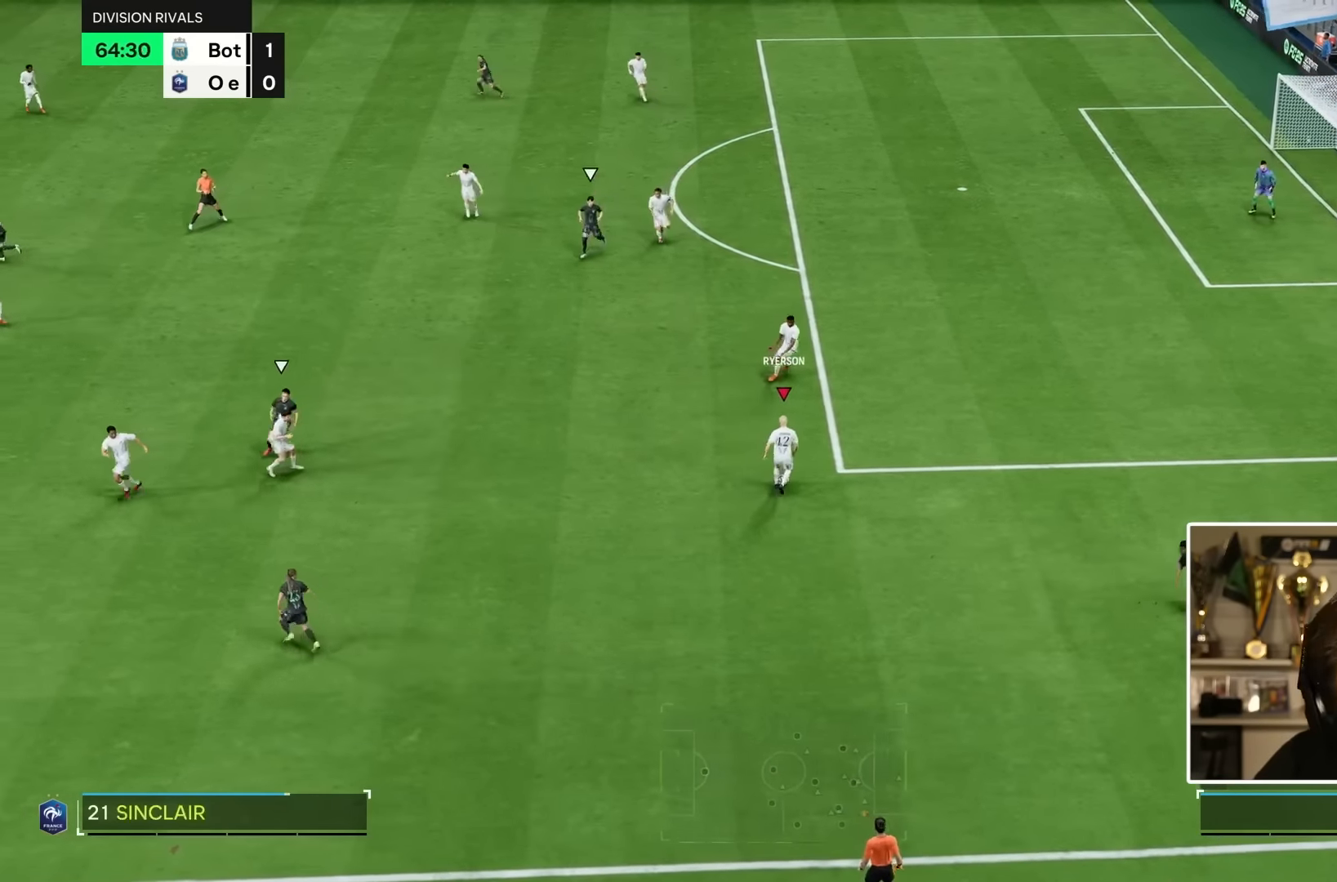
{"dt_ms": 500, "buttons": [], "left_stick": "center", "right_stick": "center", "events": []}
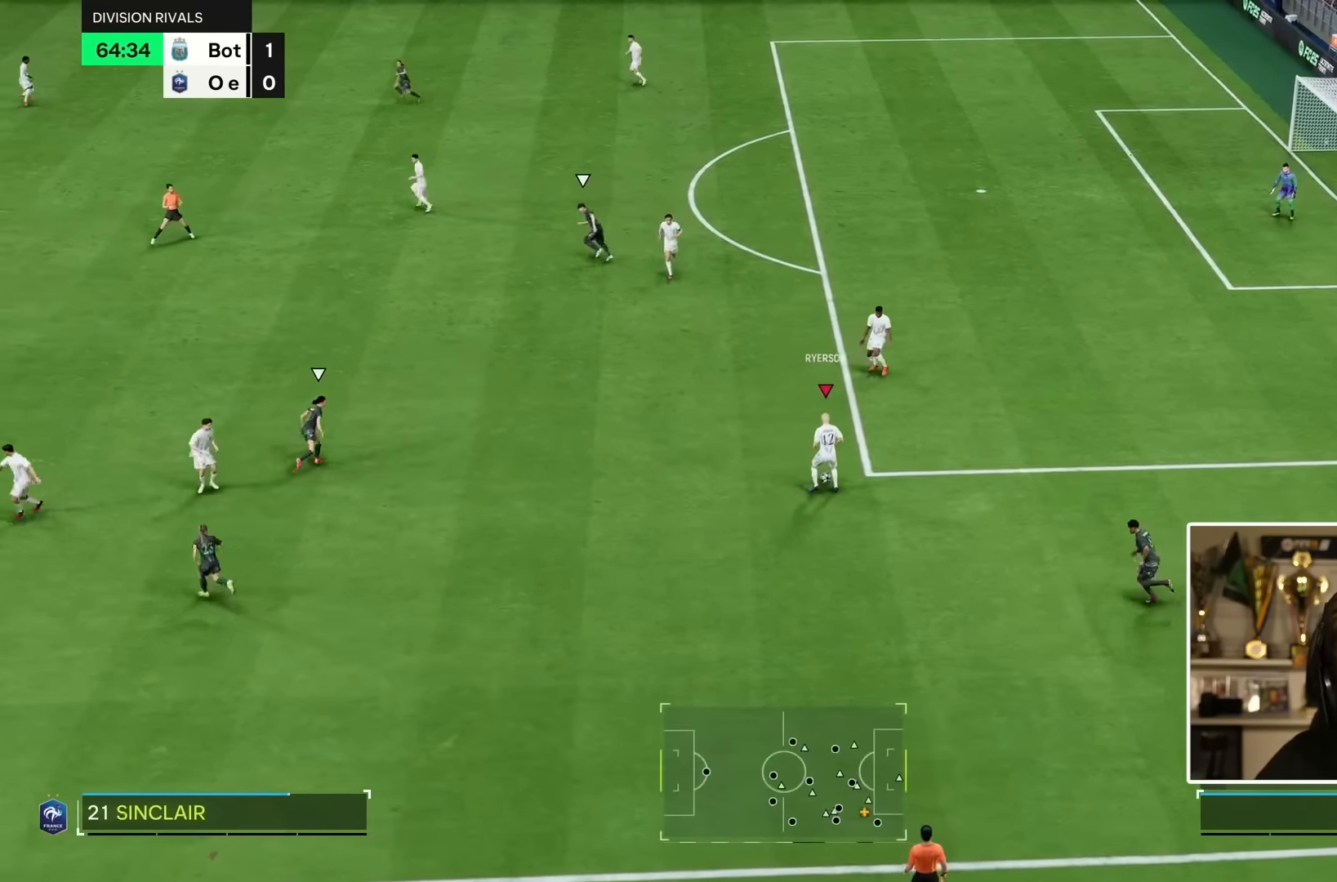
{"dt_ms": 500, "buttons": [], "left_stick": "left", "right_stick": "center", "events": [[467, "left_stick", "left"]]}
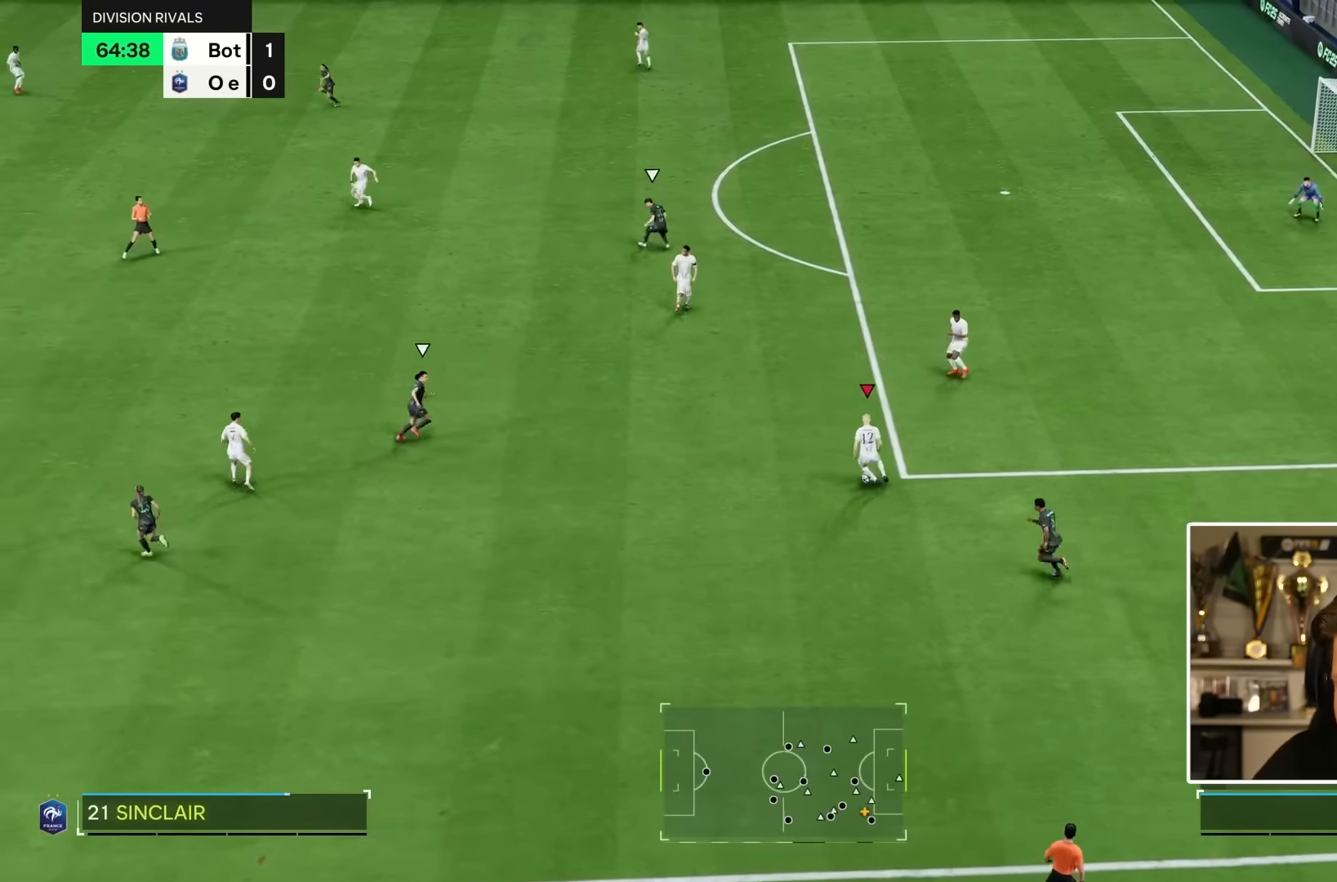
{"dt_ms": 500, "buttons": [], "left_stick": "center", "right_stick": "center", "events": [[250, "left_stick", "center"]]}
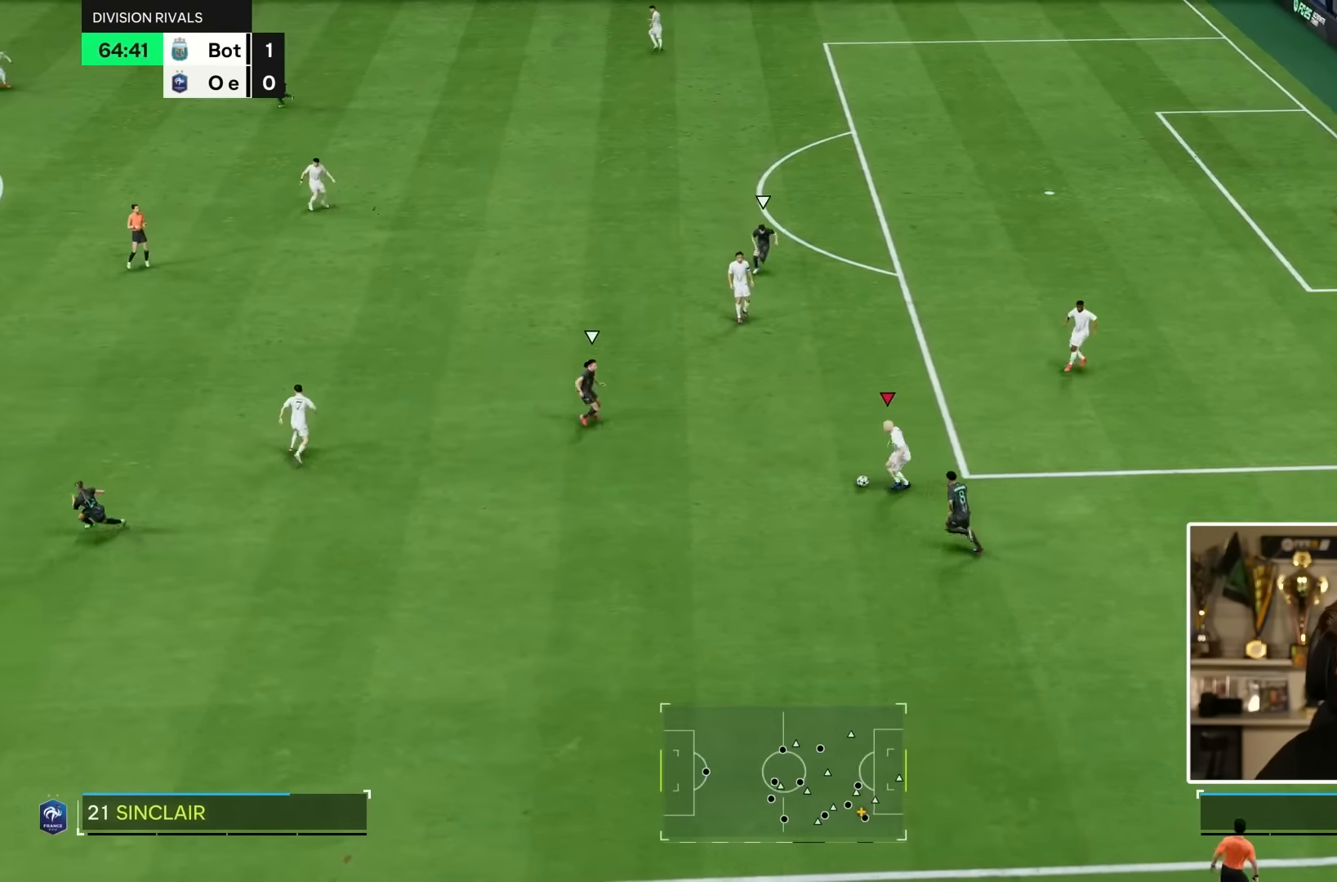
{"dt_ms": 1000, "buttons": ["R1"], "left_stick": "down-right", "right_stick": "center"}
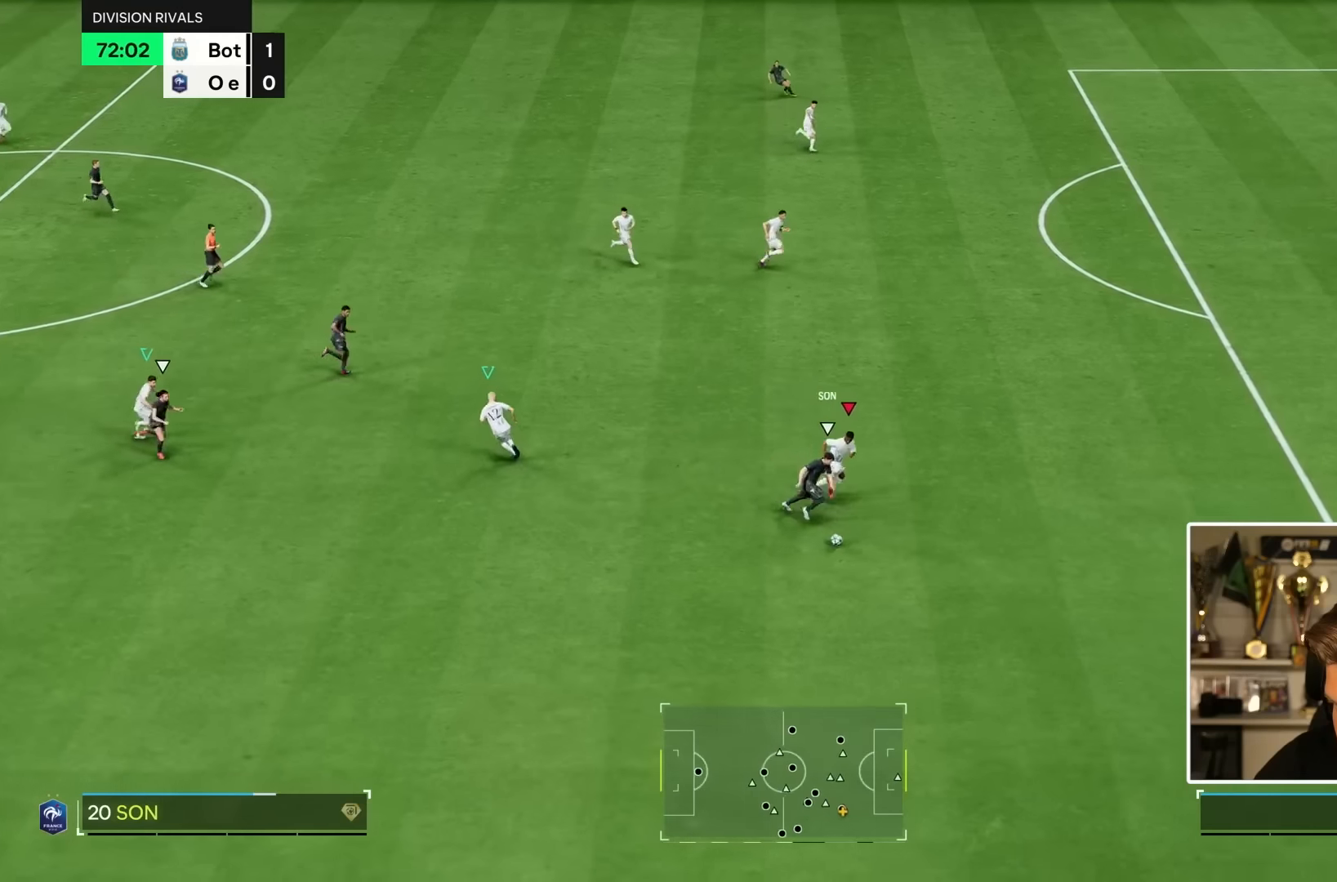
{"dt_ms": 500, "buttons": [], "left_stick": "down-right", "right_stick": "center"}
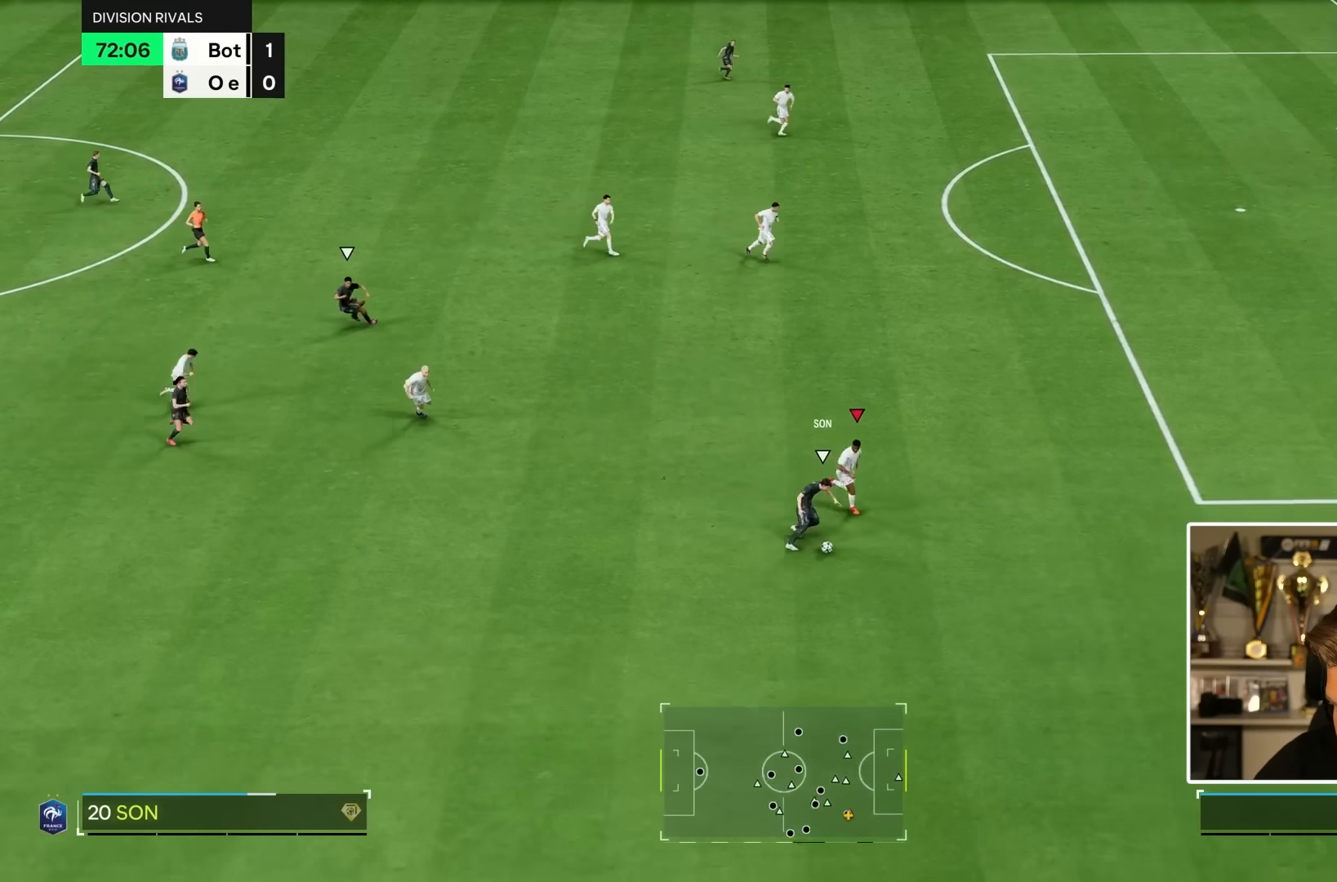
{"dt_ms": 1000, "buttons": [], "left_stick": "down-right", "right_stick": "center", "events": [[467, "CIRCLE", "down"], [500, "CROSS", "down"], [600, "CIRCLE", "up"], [600, "CROSS", "up"]]}
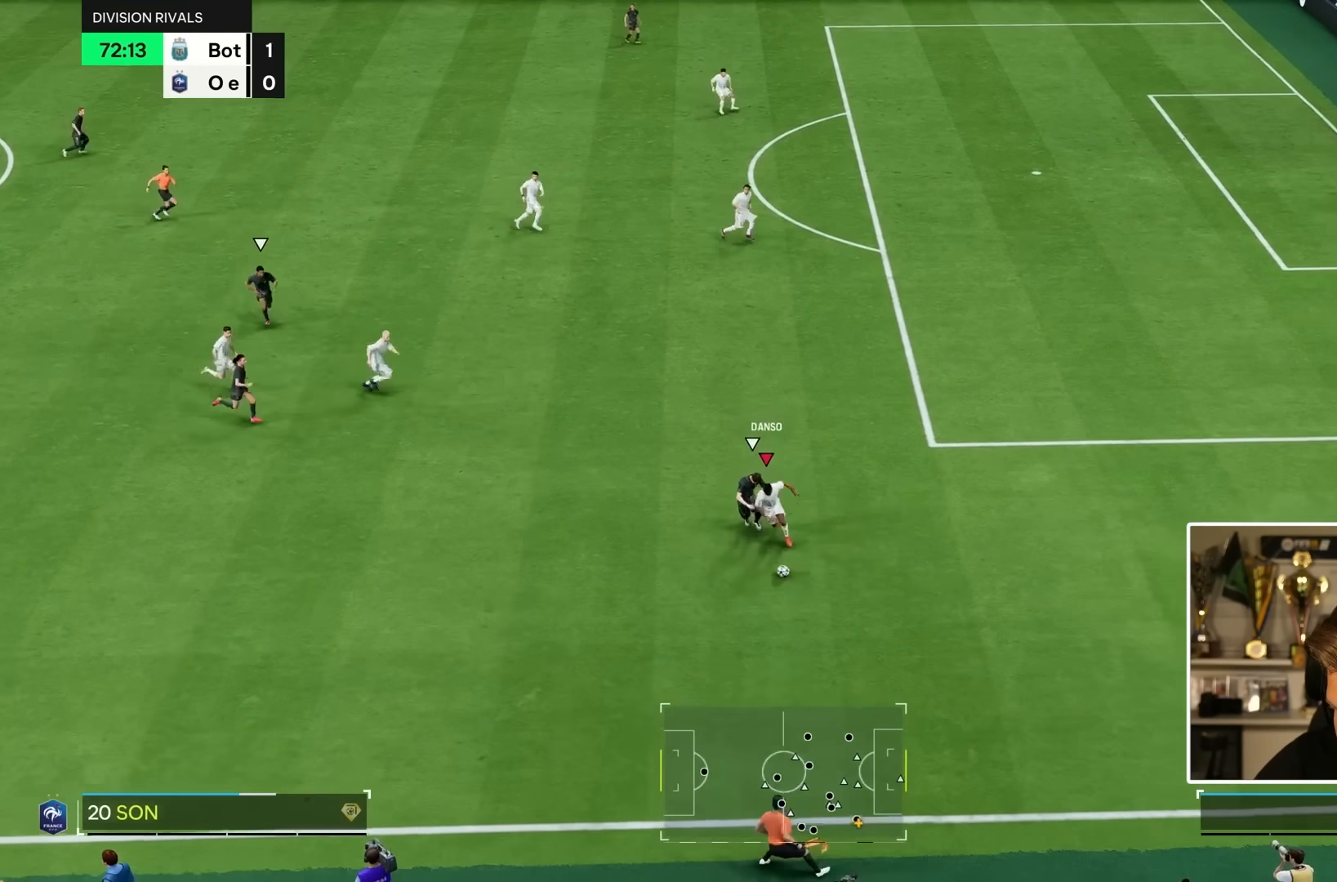
{"dt_ms": 500, "buttons": [], "left_stick": "center", "right_stick": "center", "events": [[117, "left_stick", "center"]]}
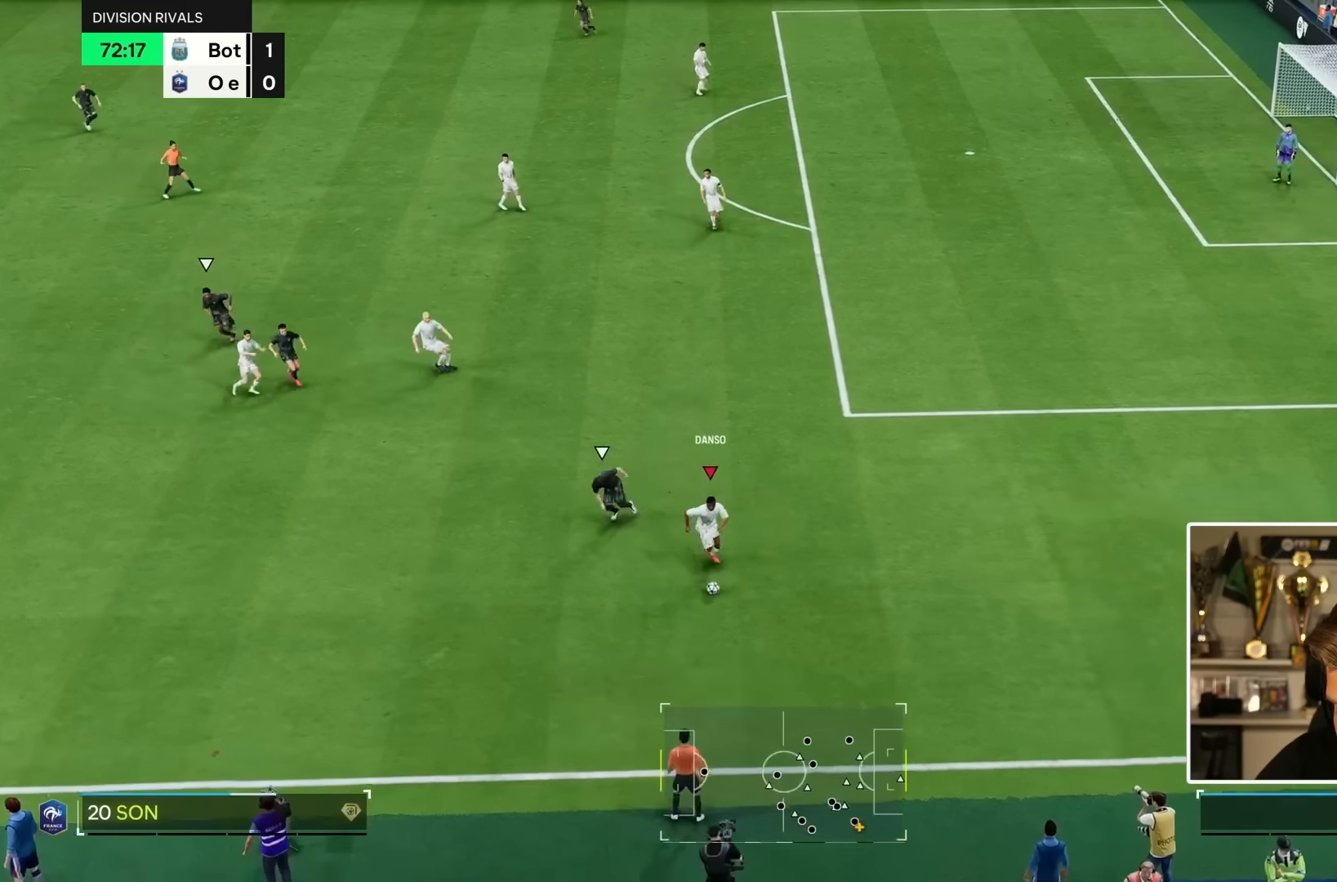
{"dt_ms": 500, "buttons": [], "left_stick": "down-right", "right_stick": "center", "events": [[300, "left_stick", "down-right"]]}
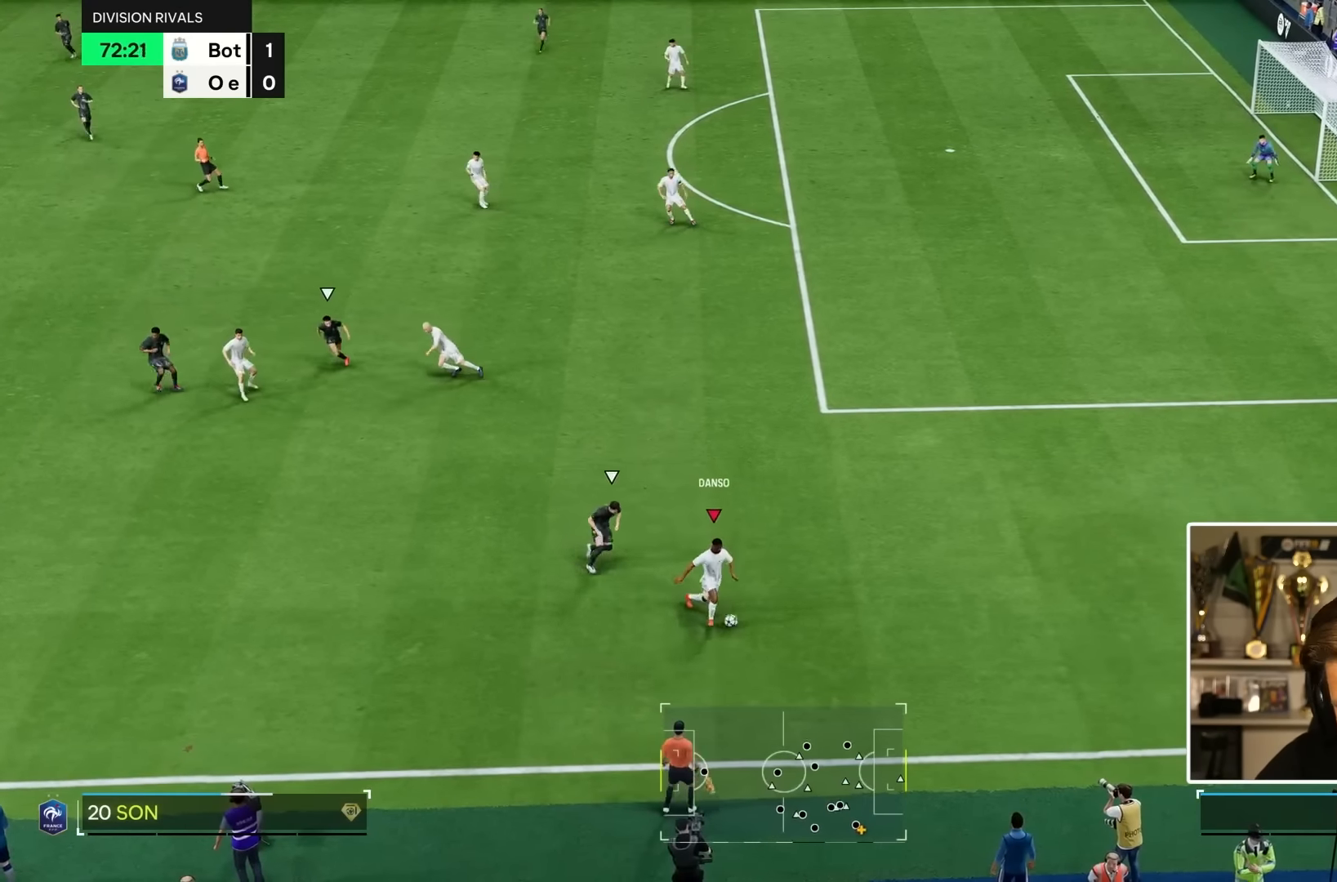
{"dt_ms": 500, "buttons": [], "left_stick": "center", "right_stick": "center", "events": [[50, "left_stick", "right"], [284, "left_stick", "down-right"], [417, "left_stick", "center"]]}
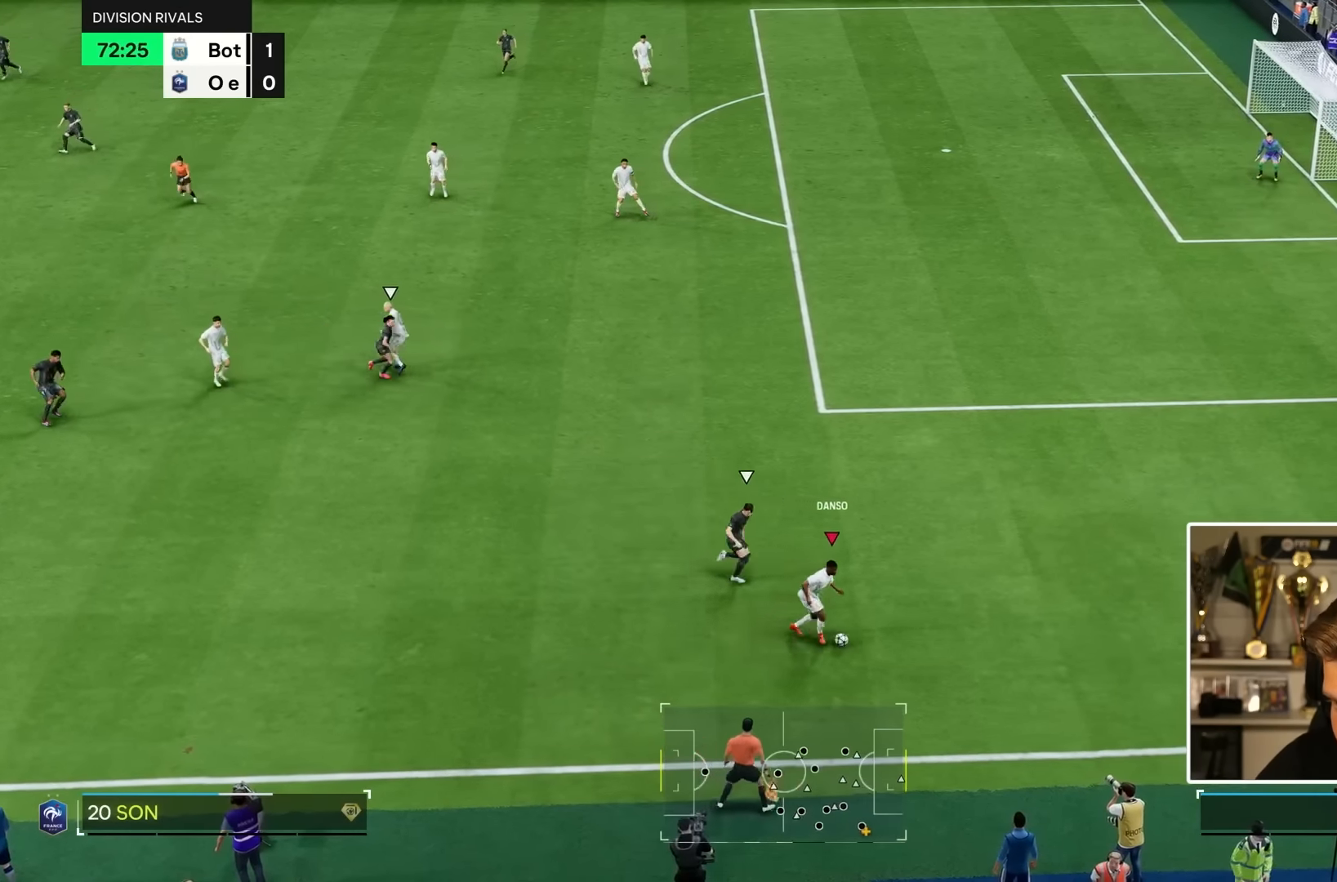
{"dt_ms": 500, "buttons": [], "left_stick": "down-left", "right_stick": "center", "events": [[84, "left_stick", "down"], [284, "left_stick", "down-left"]]}
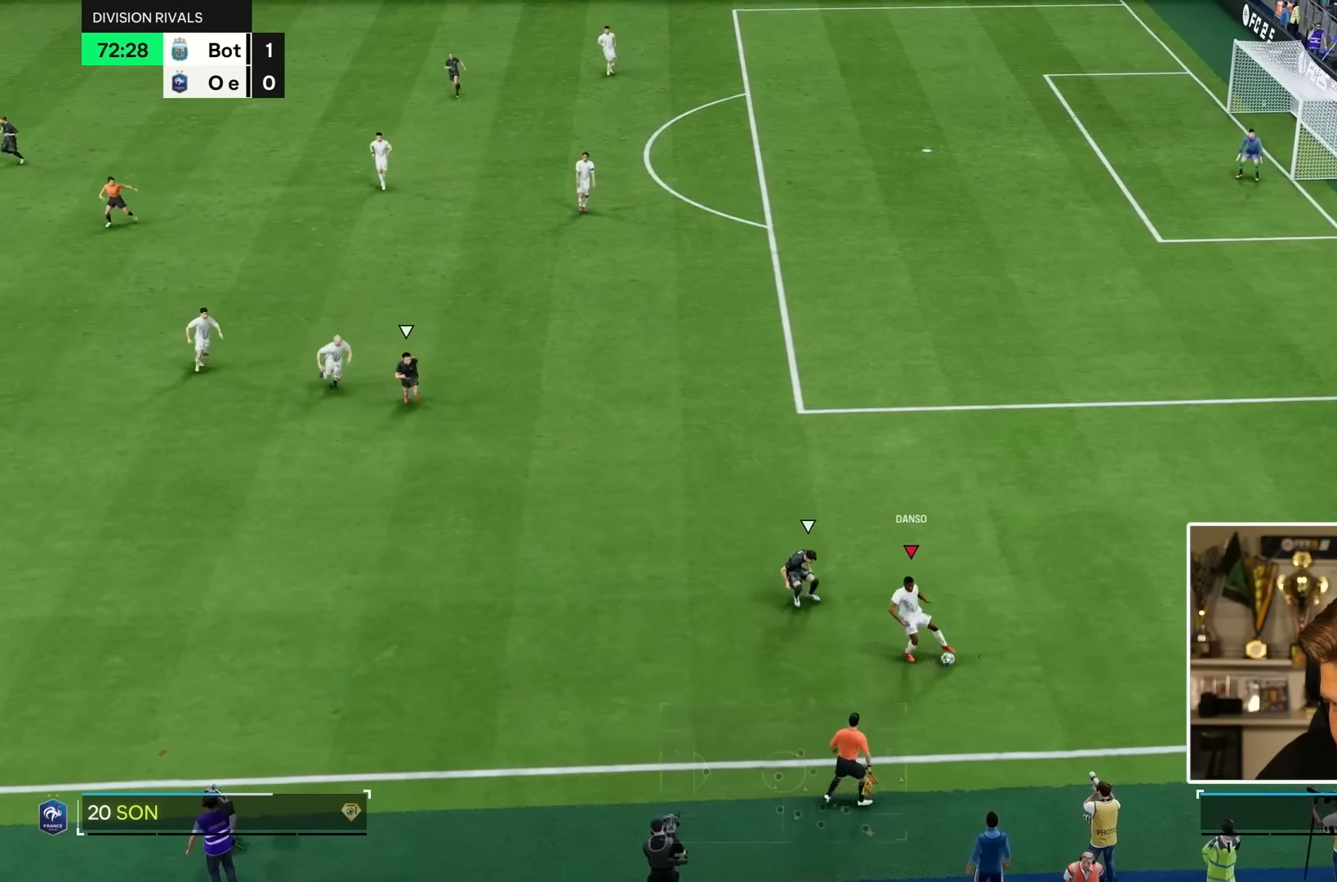
{"dt_ms": 500, "buttons": [], "left_stick": "right", "right_stick": "center", "events": [[150, "left_stick", "right"]]}
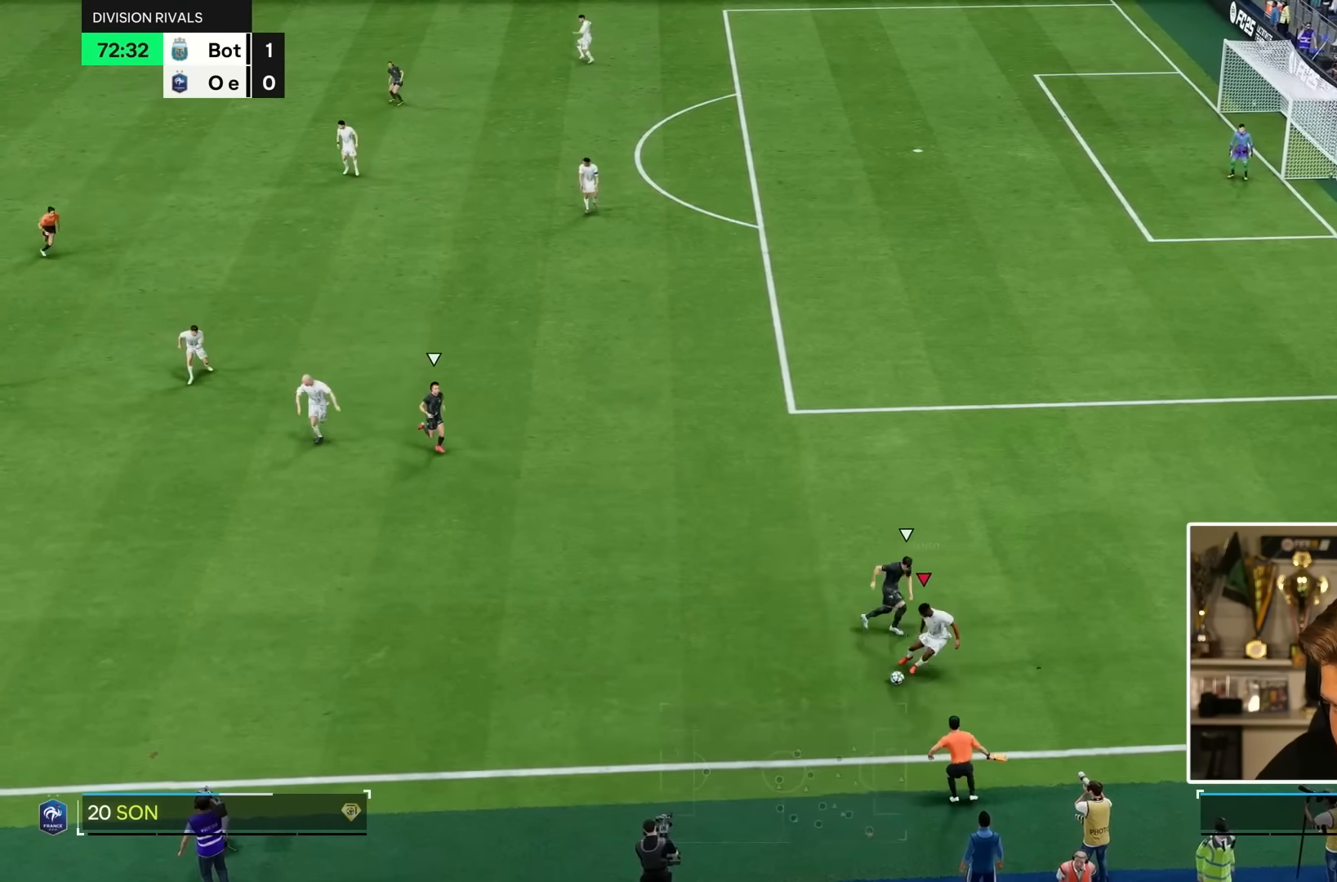
{"dt_ms": 500, "buttons": [], "left_stick": "up-left", "right_stick": "center", "events": [[50, "left_stick", "down-right"], [384, "left_stick", "up-left"]]}
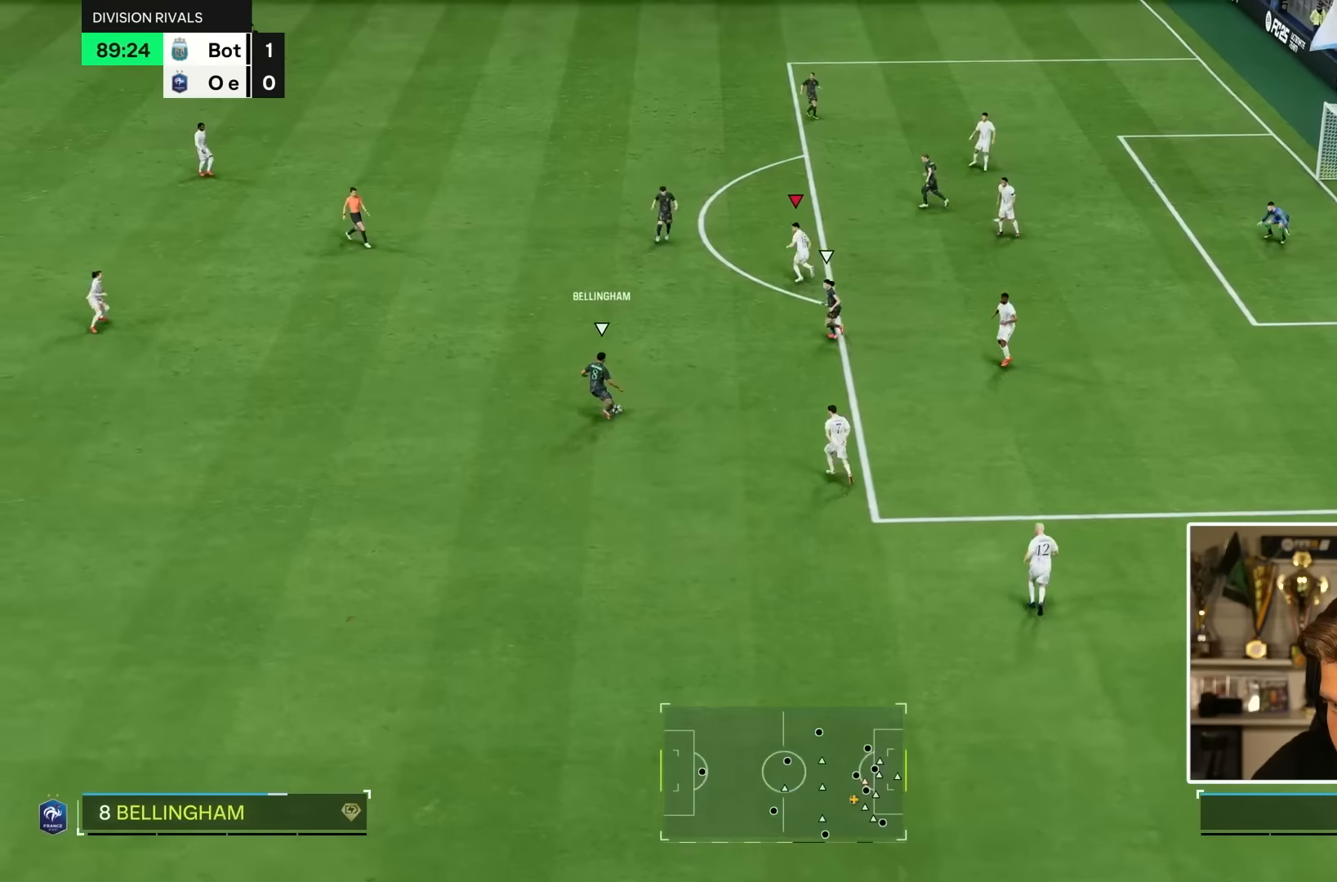
{"dt_ms": 500, "buttons": ["R1"], "left_stick": "down-right", "right_stick": "center", "events": [[100, "R1", "down"], [100, "left_stick", "right"], [267, "left_stick", "down-right"]]}
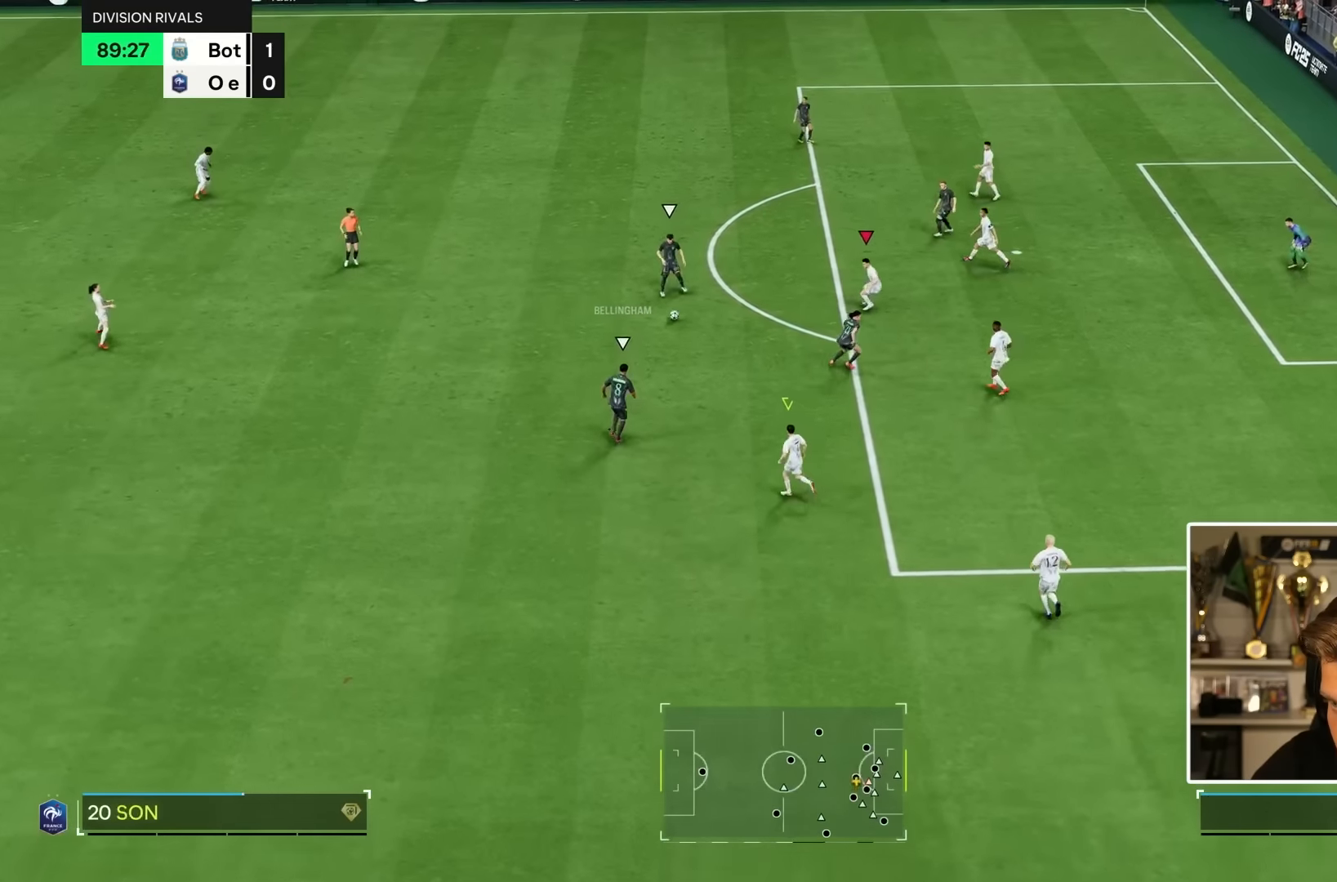
{"dt_ms": 500, "buttons": ["R1"], "left_stick": "up-left", "right_stick": "center", "events": [[100, "R1", "up"], [100, "left_stick", "up-right"], [167, "left_stick", "up"], [317, "right_stick", "up"], [333, "left_stick", "up-left"], [367, "right_stick", "center"], [400, "R1", "down"]]}
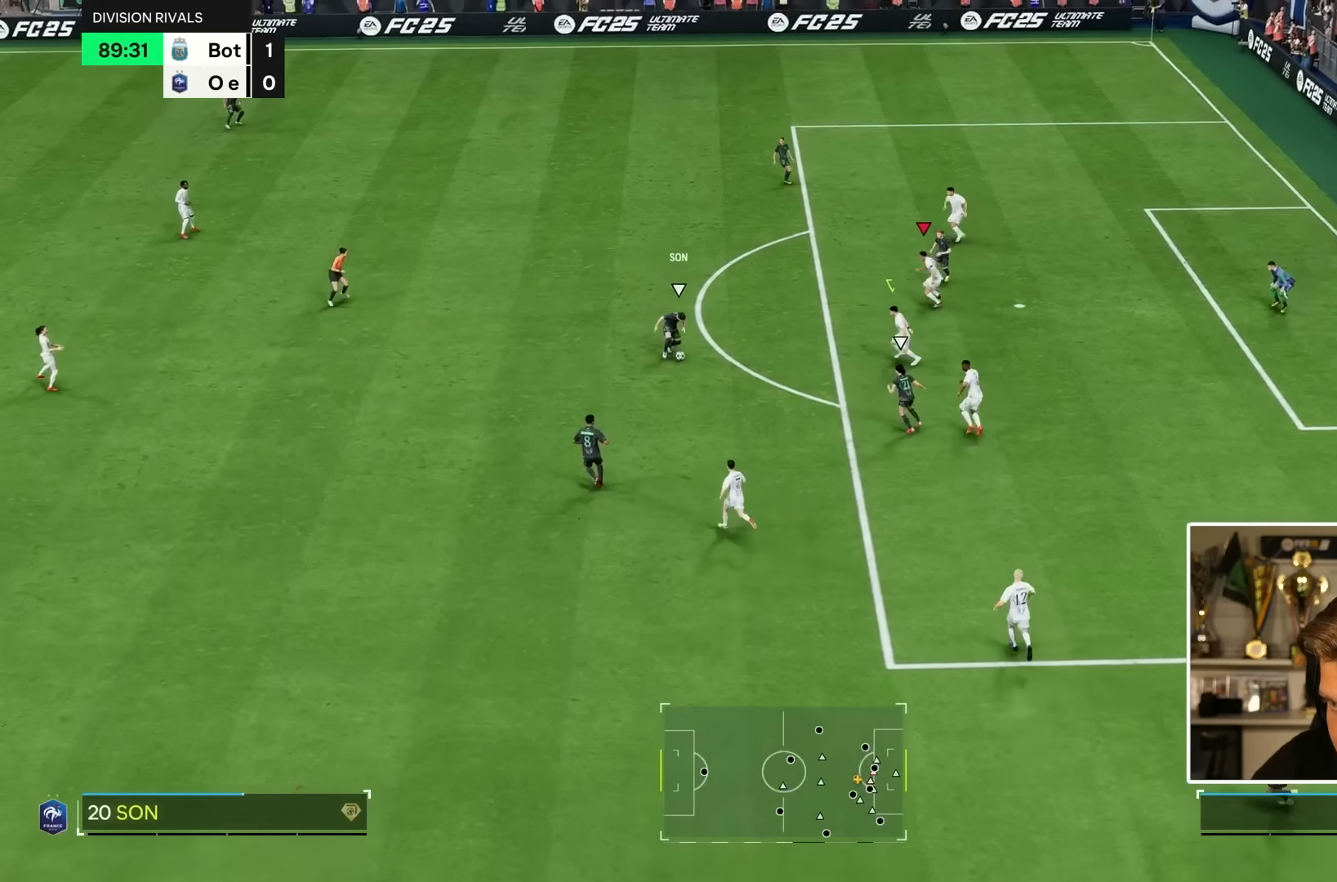
{"dt_ms": 500, "buttons": ["R1"], "left_stick": "down-right", "right_stick": "center", "events": [[67, "left_stick", "up"], [133, "R1", "up"], [167, "left_stick", "right"], [267, "R1", "down"], [267, "left_stick", "down-right"]]}
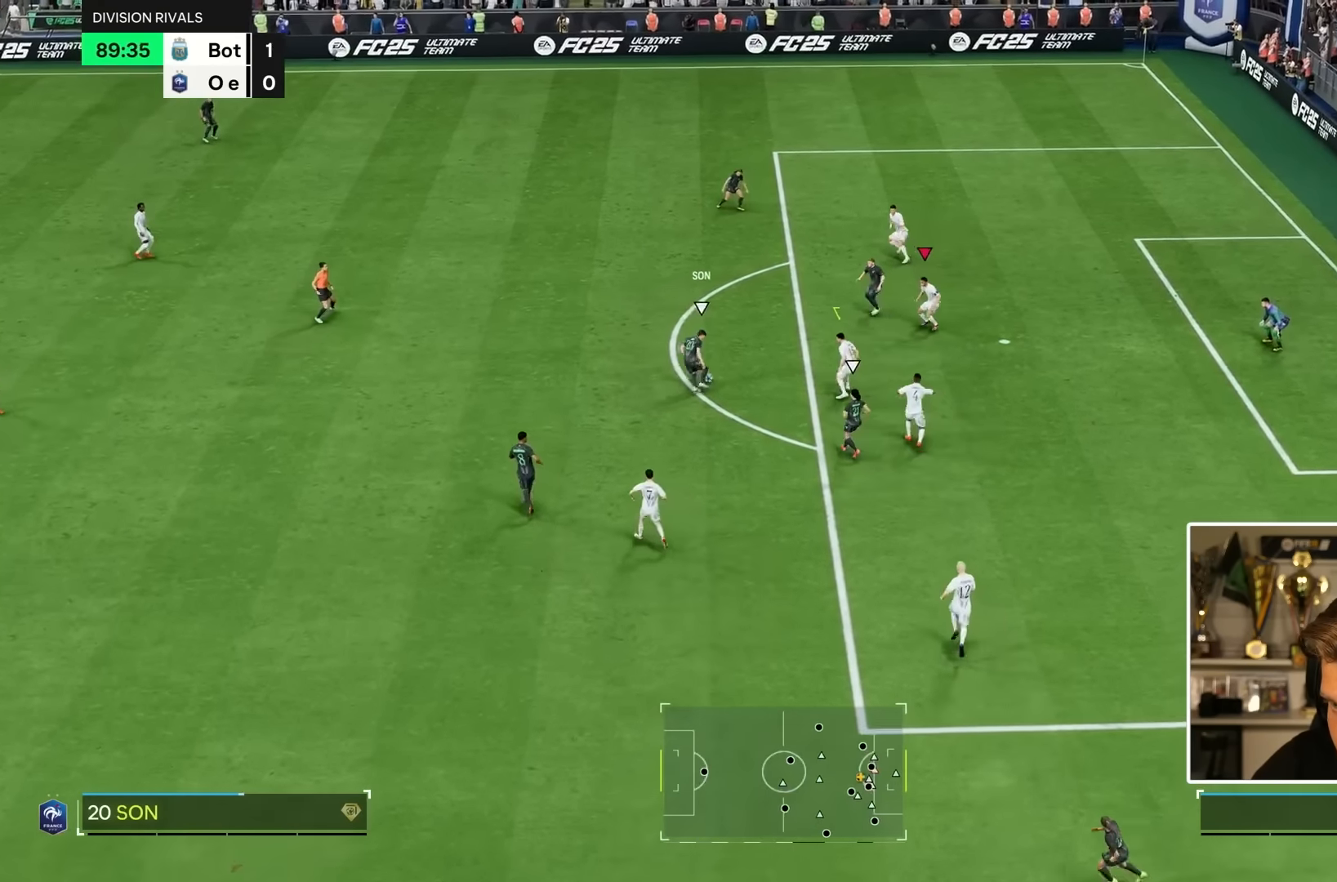
{"dt_ms": 500, "buttons": ["R1"], "left_stick": "up", "right_stick": "center", "events": [[33, "left_stick", "center"], [150, "left_stick", "up"]]}
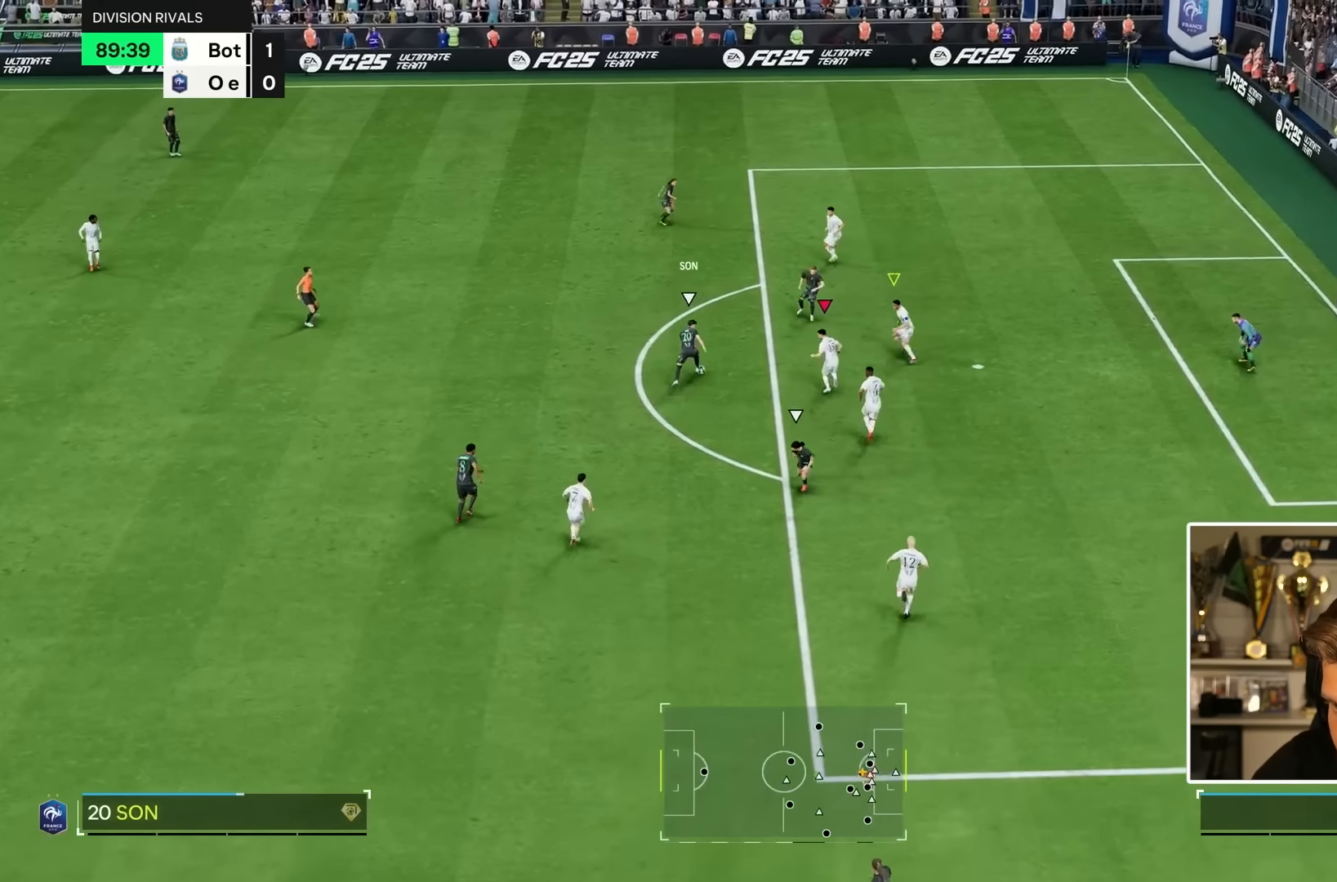
{"dt_ms": 1000, "buttons": ["R1"], "left_stick": "up-right", "right_stick": "center", "events": [[67, "right_stick", "up-right"], [150, "right_stick", "center"], [800, "left_stick", "up-right"]]}
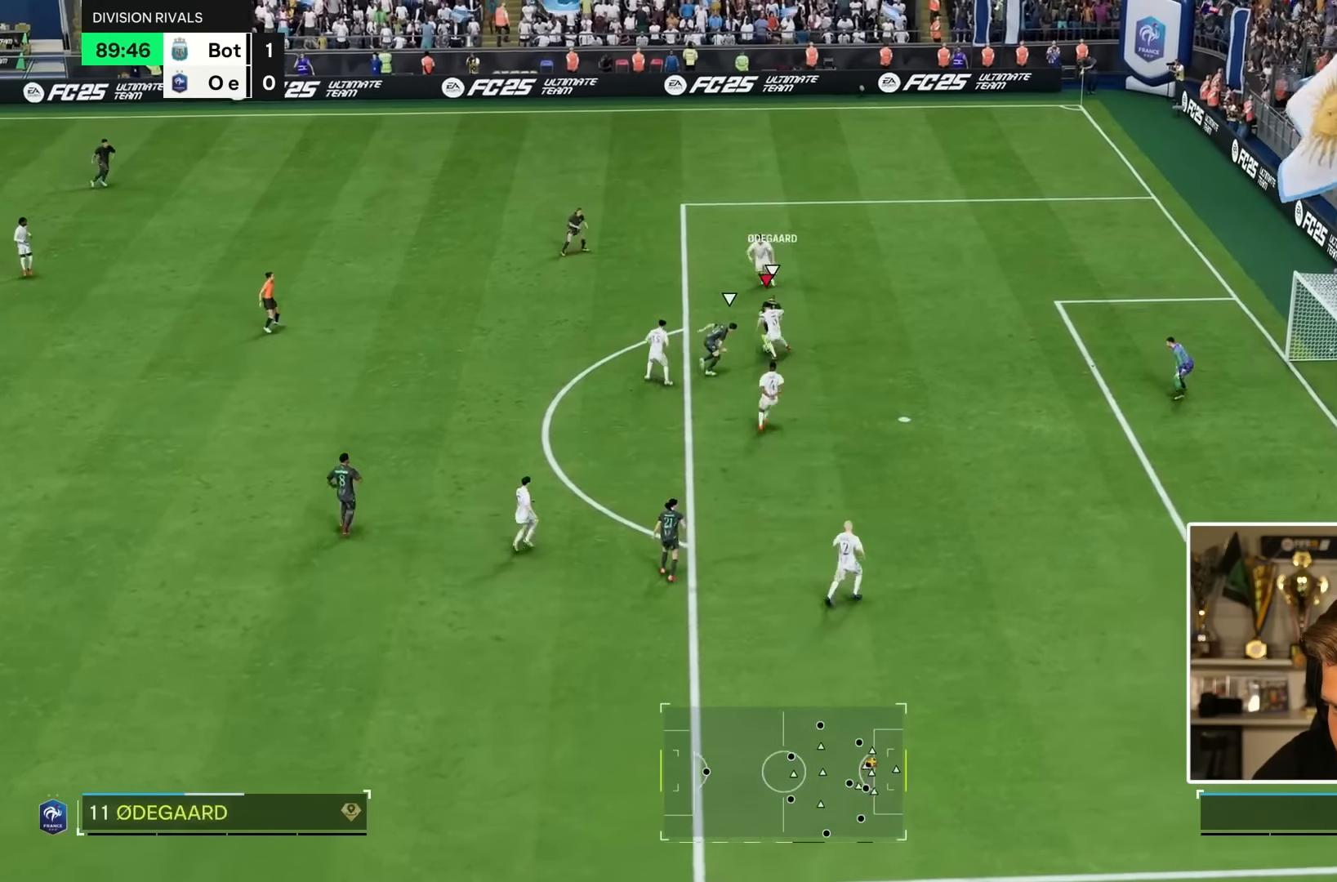
{"dt_ms": 500, "buttons": ["R1"], "left_stick": "right", "right_stick": "center", "events": [[167, "left_stick", "right"]]}
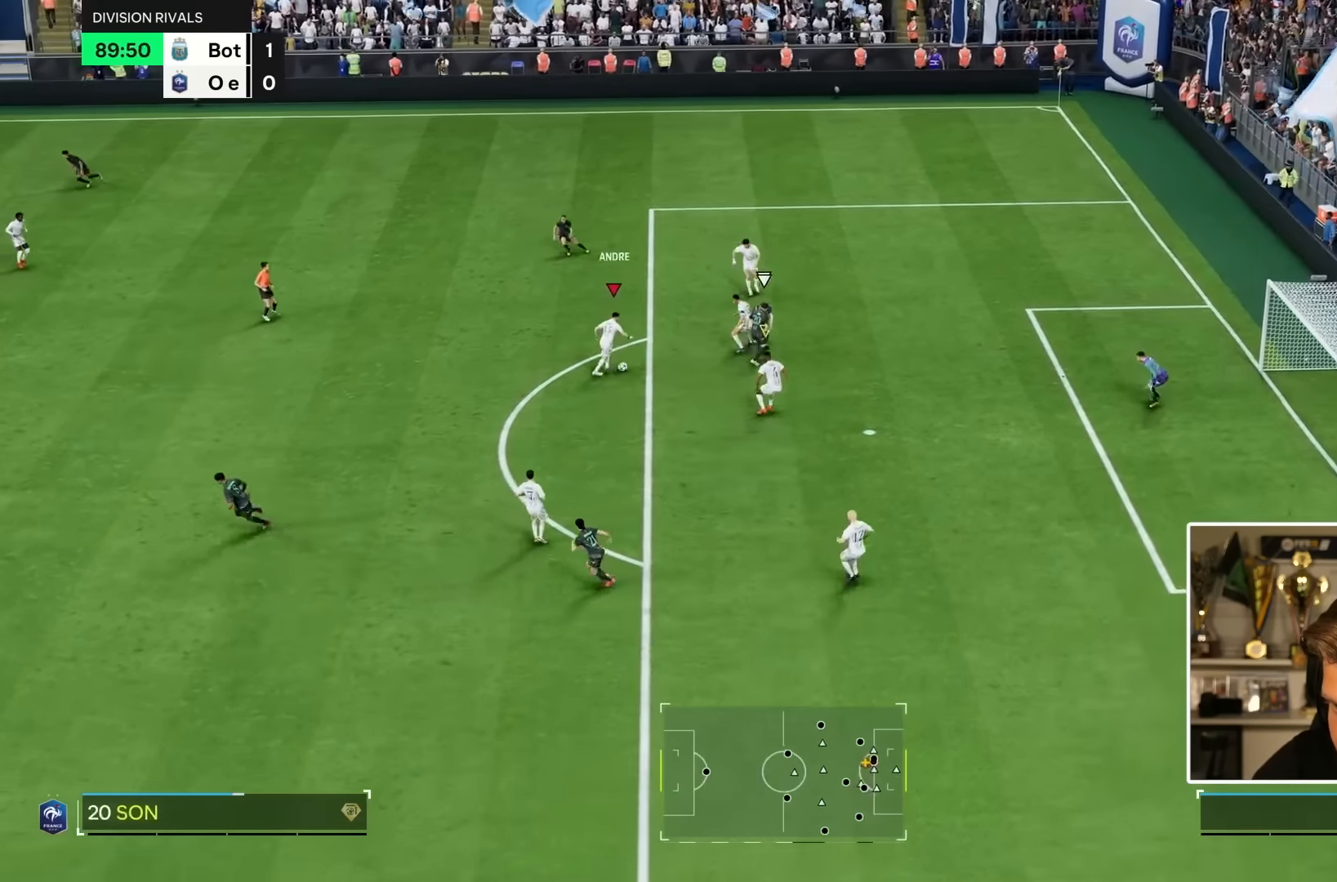
{"dt_ms": 500, "buttons": [], "left_stick": "left", "right_stick": "center", "events": [[100, "R1", "up"], [133, "left_stick", "left"], [217, "L1", "down"], [350, "L1", "up"]]}
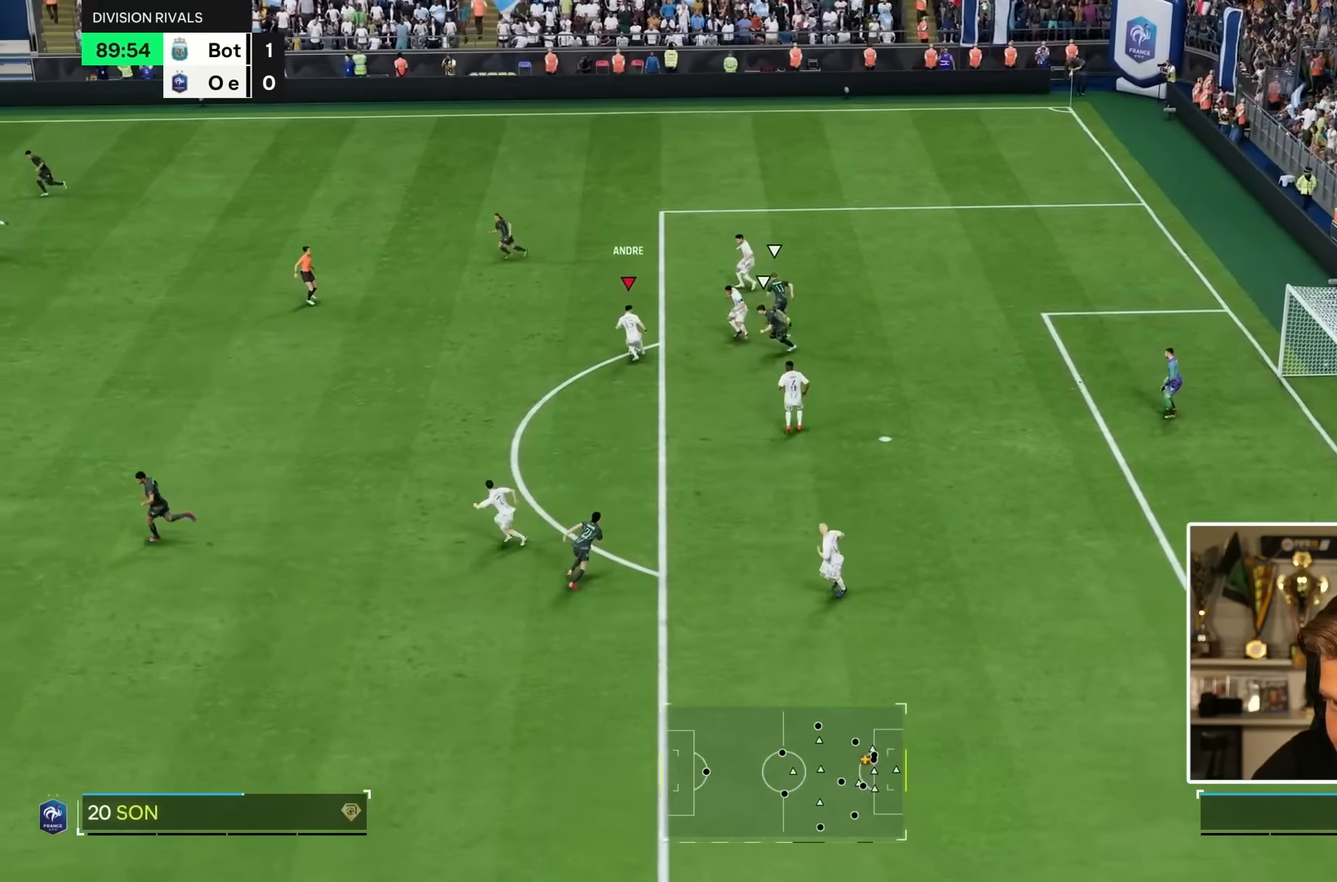
{"dt_ms": 500, "buttons": [], "left_stick": "left", "right_stick": "center", "events": []}
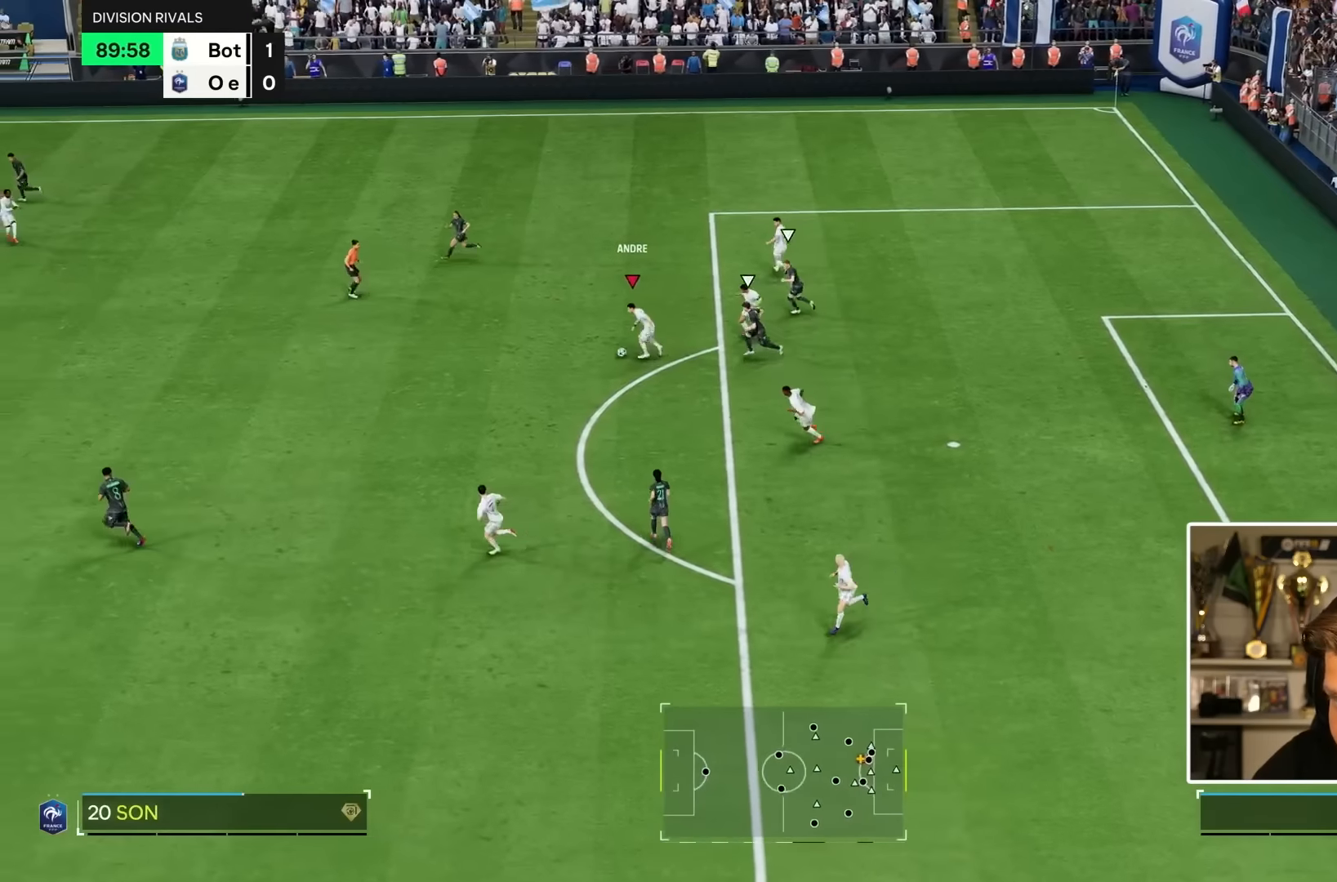
{"dt_ms": 1000, "buttons": [], "left_stick": "down", "right_stick": "center"}
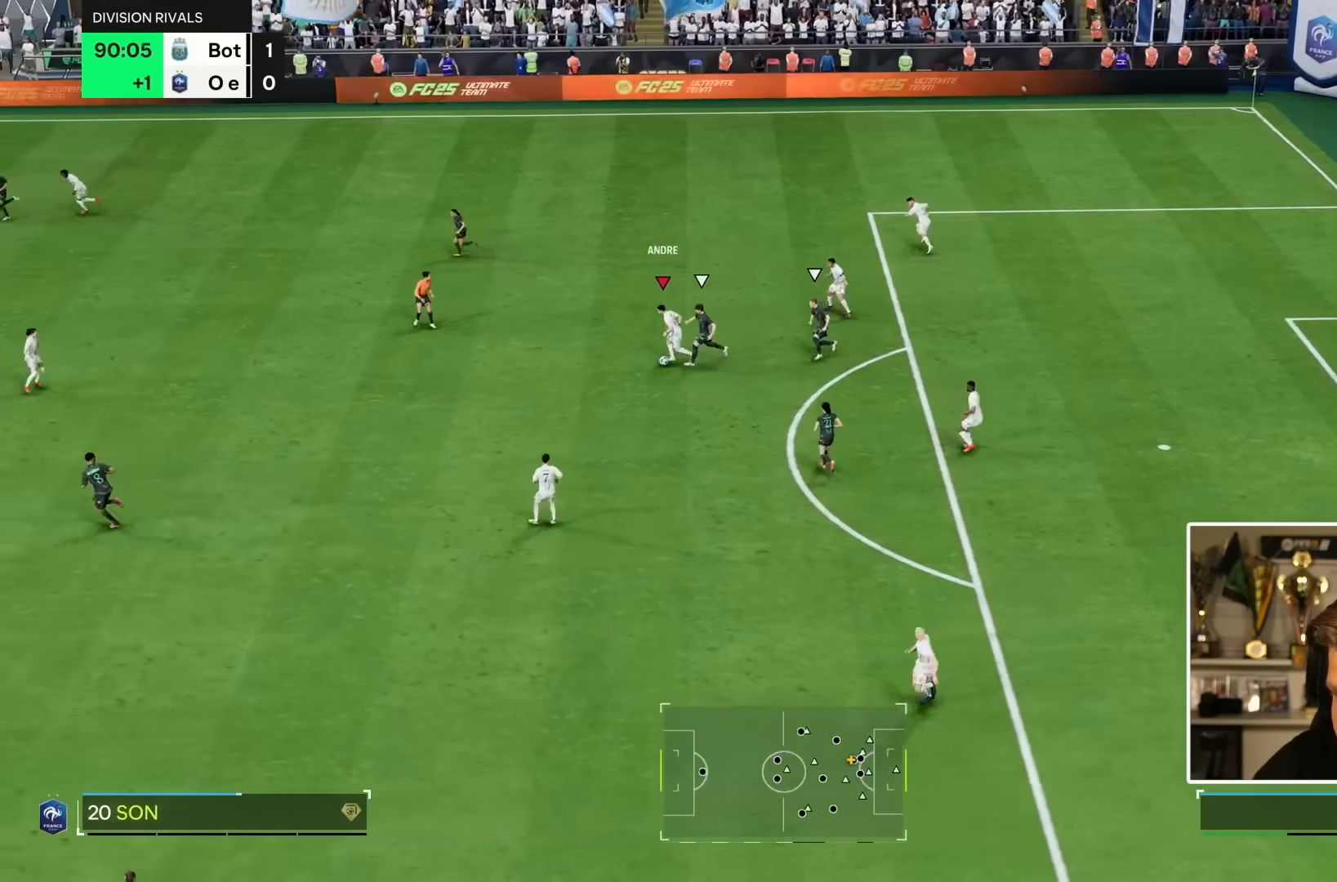
{"dt_ms": 500, "buttons": [], "left_stick": "down", "right_stick": "center", "events": []}
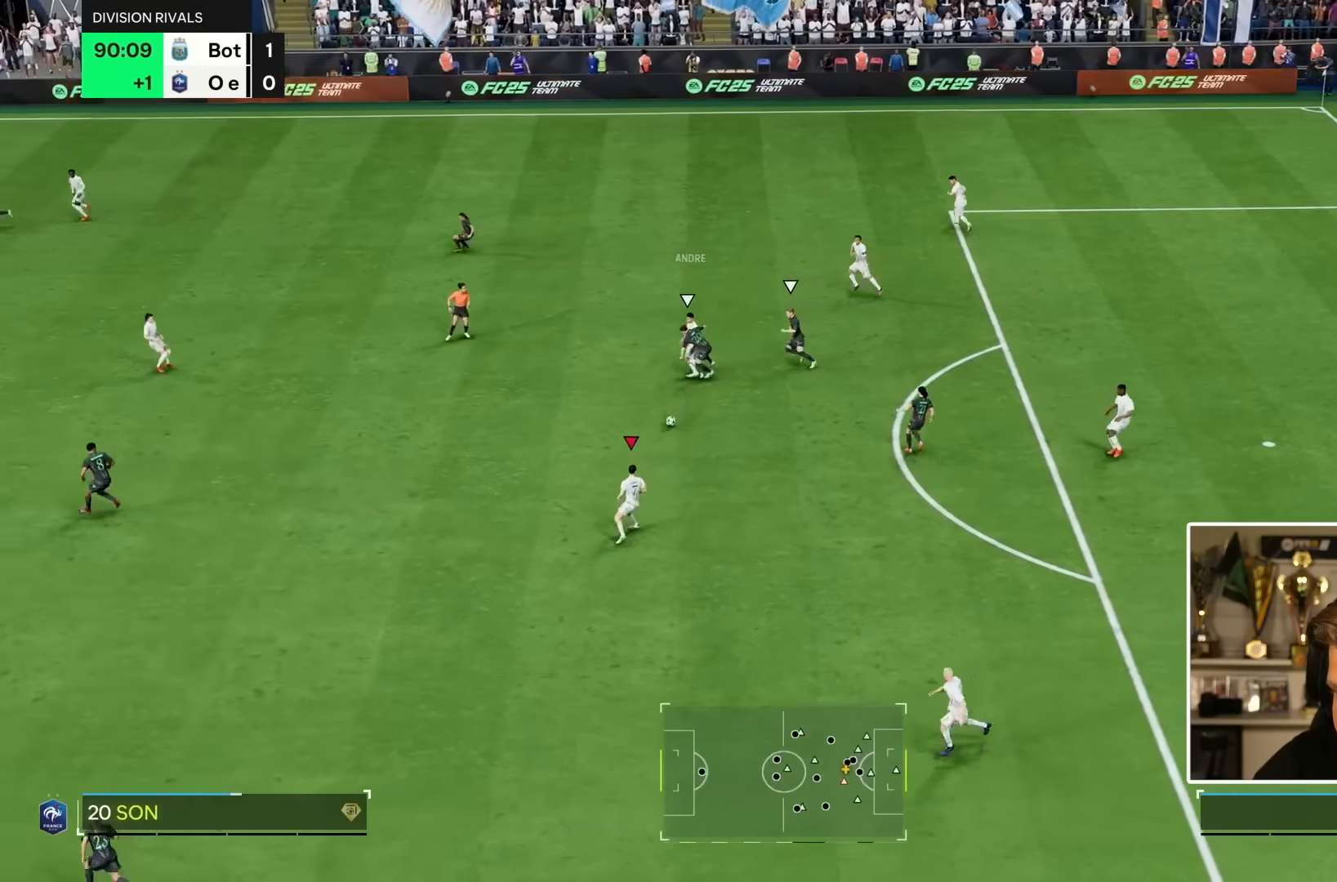
{"dt_ms": 500, "buttons": [], "left_stick": "down", "right_stick": "center", "events": []}
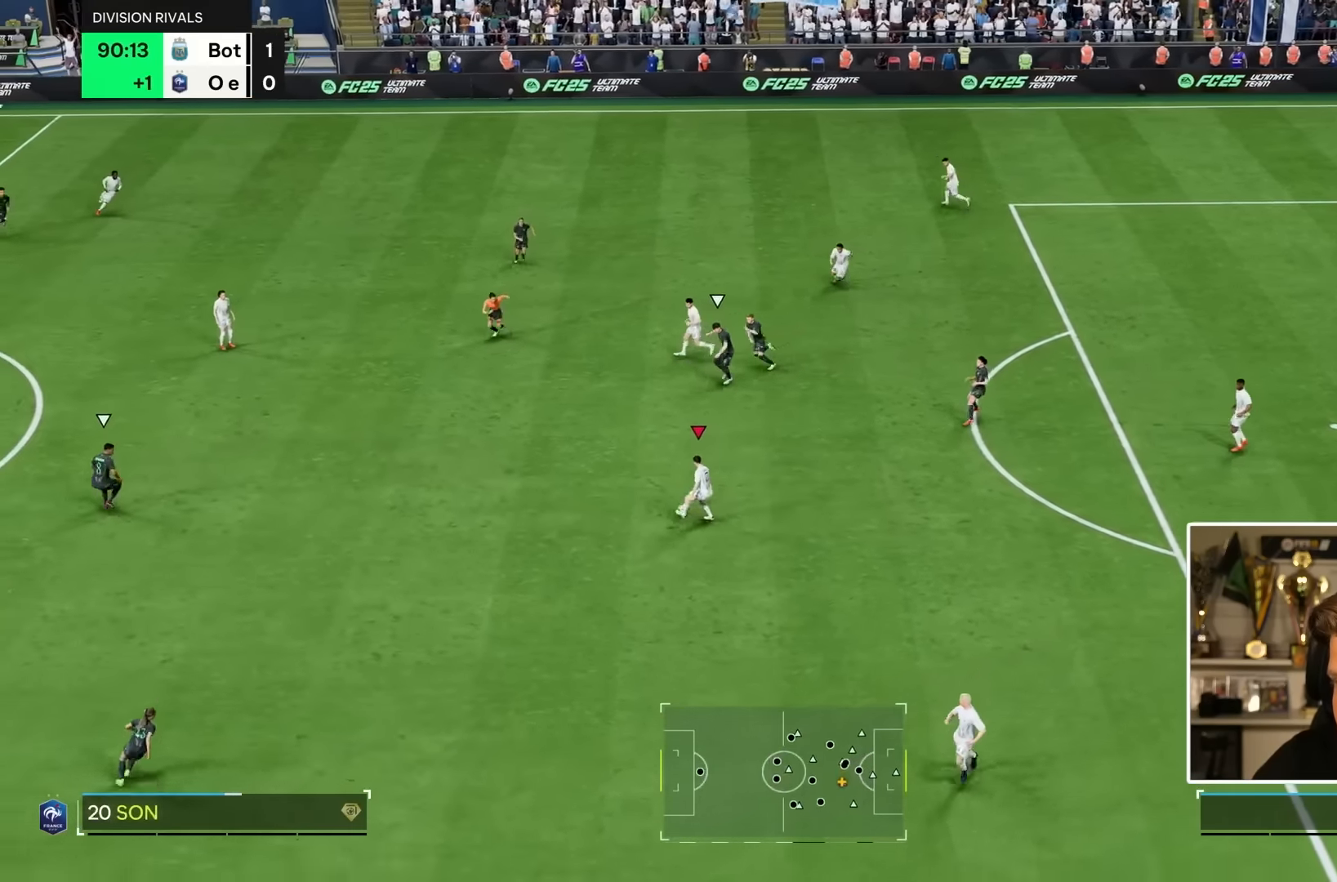
{"dt_ms": 500, "buttons": [], "left_stick": "center", "right_stick": "center"}
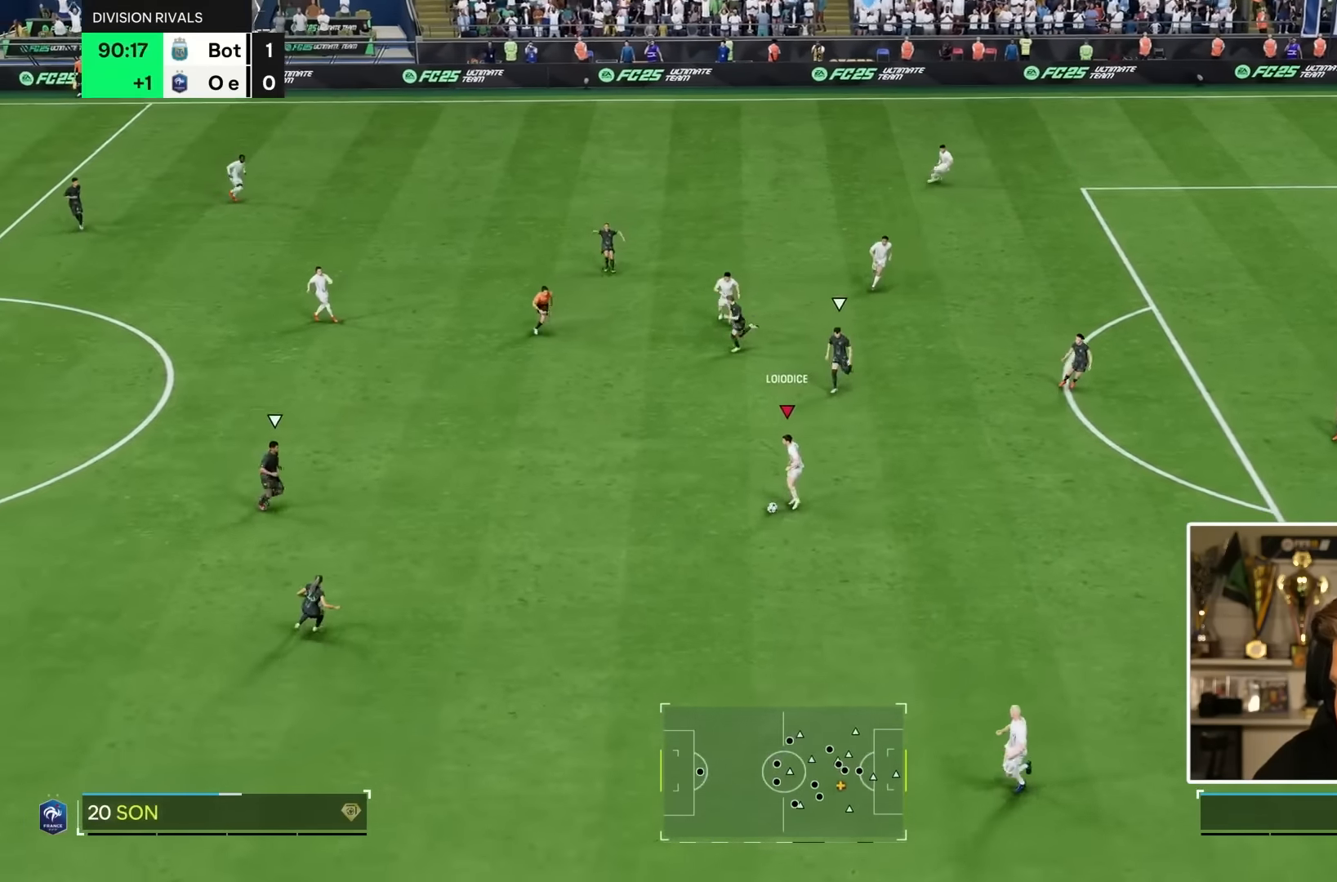
{"dt_ms": 500, "buttons": [], "left_stick": "center", "right_stick": "center", "events": []}